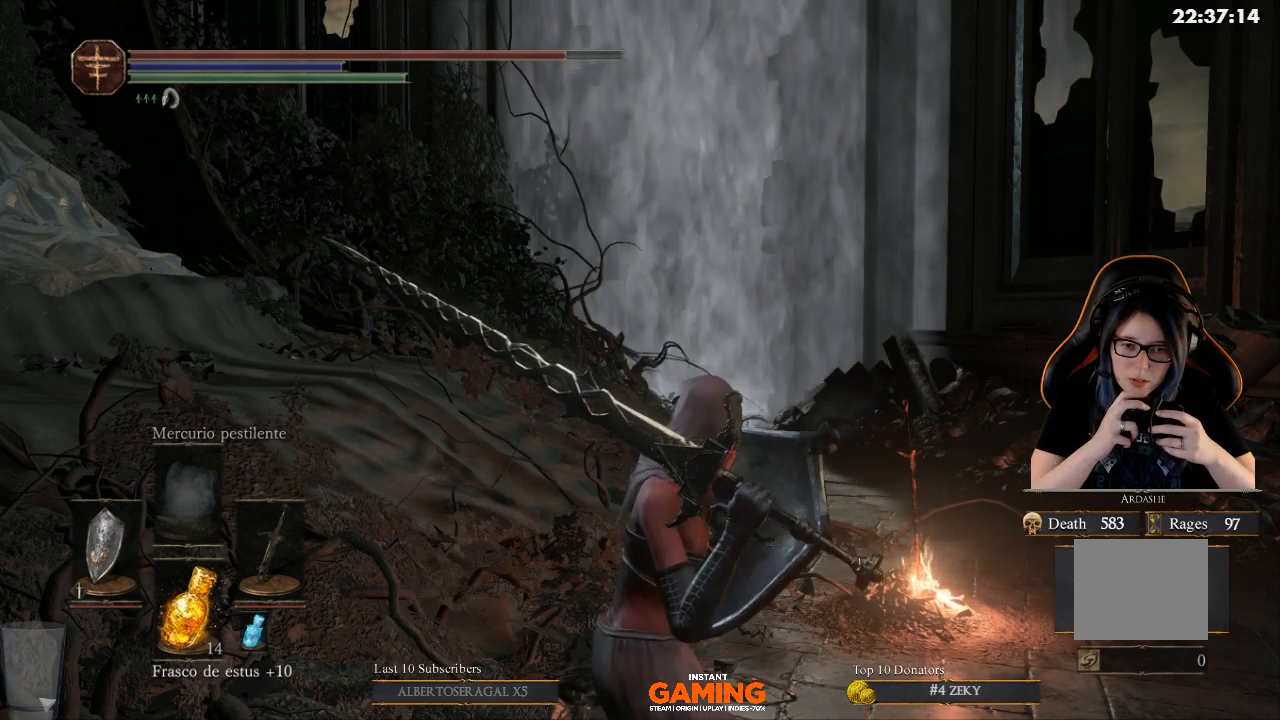
Gameplay with a controller (Xbox layout); each line is a JSON object with the inputs held at the frame after it. "events" lists button and stick changes between this image and that frame as [ms after this image, input, new state], when the widget could be followed in between.
{"buttons": ["L1"], "left_stick": "center", "right_stick": "center", "events": []}
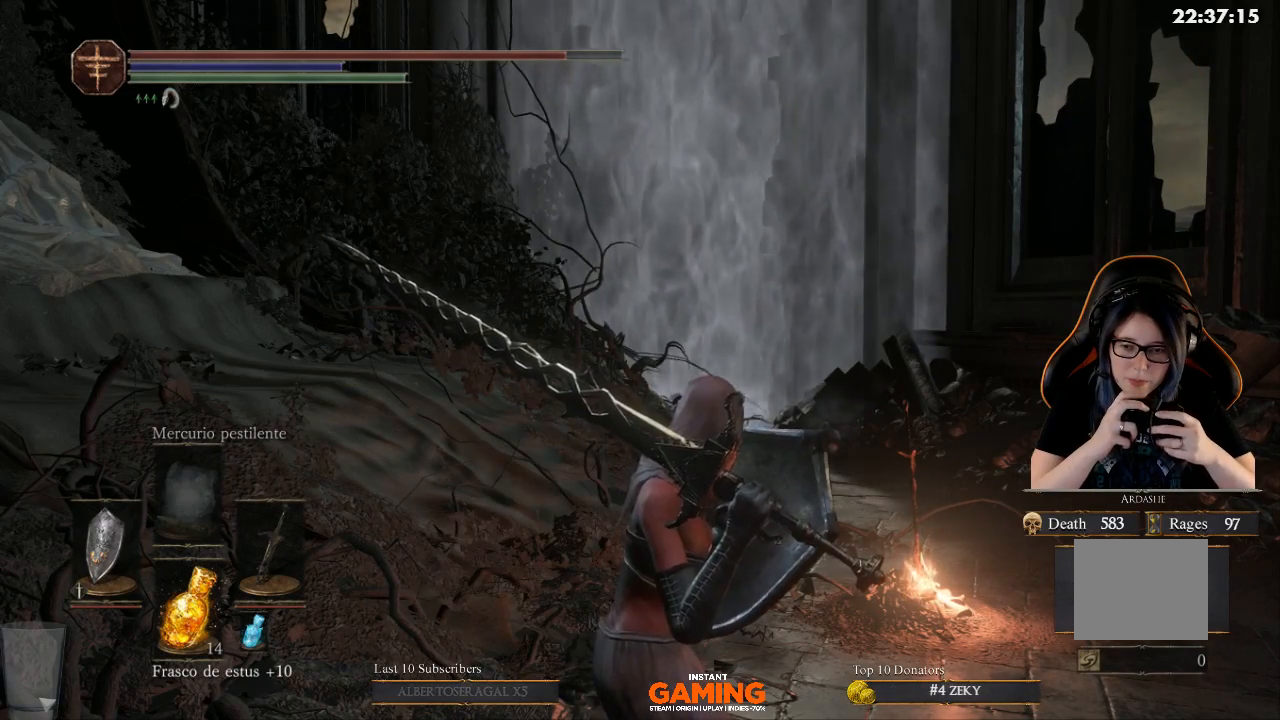
{"buttons": [], "left_stick": "center", "right_stick": "center", "events": [[100, "L1", "up"]]}
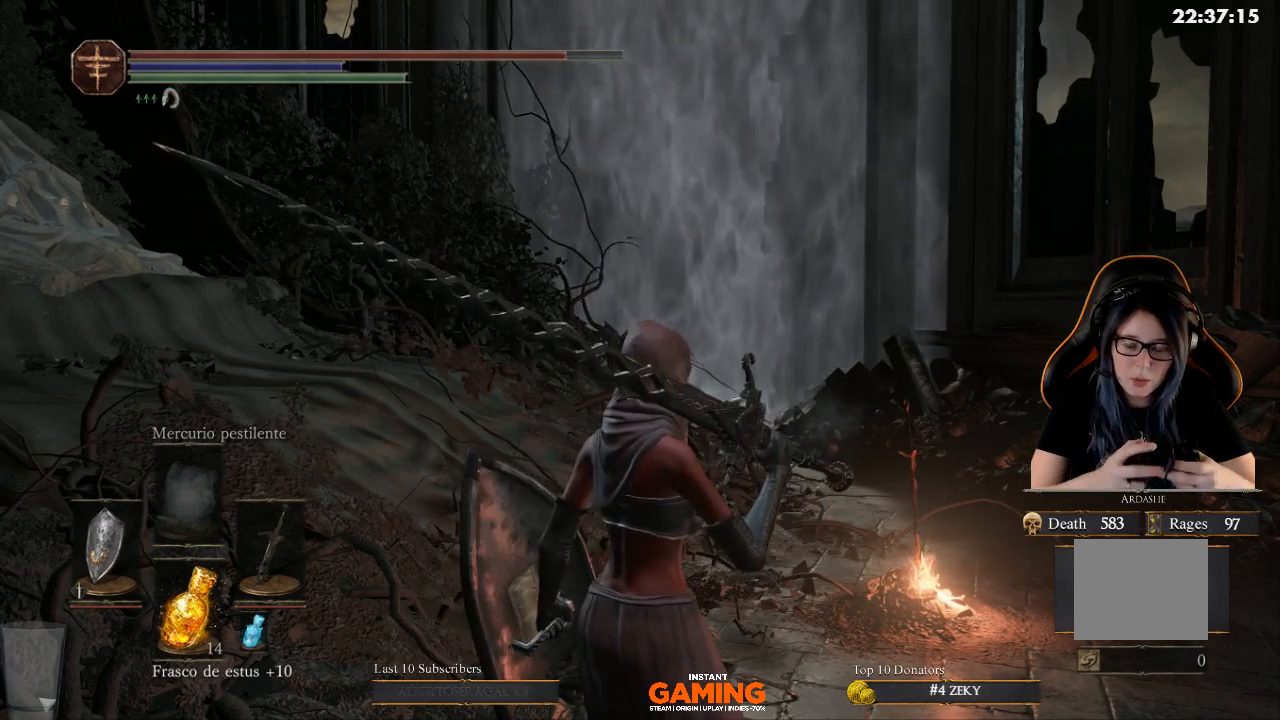
{"buttons": [], "left_stick": "center", "right_stick": "center", "events": [[133, "START", "down"], [367, "START", "up"]]}
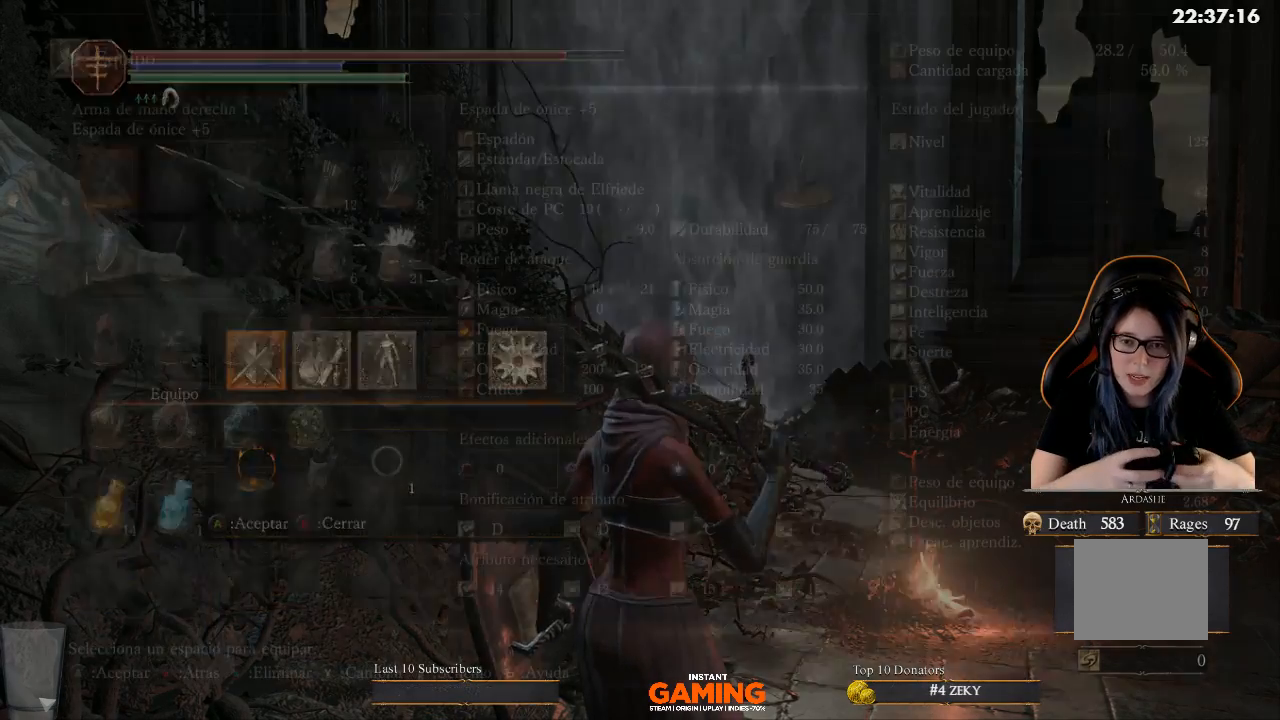
{"buttons": [], "left_stick": "center", "right_stick": "center", "events": [[33, "A", "down"], [233, "A", "up"]]}
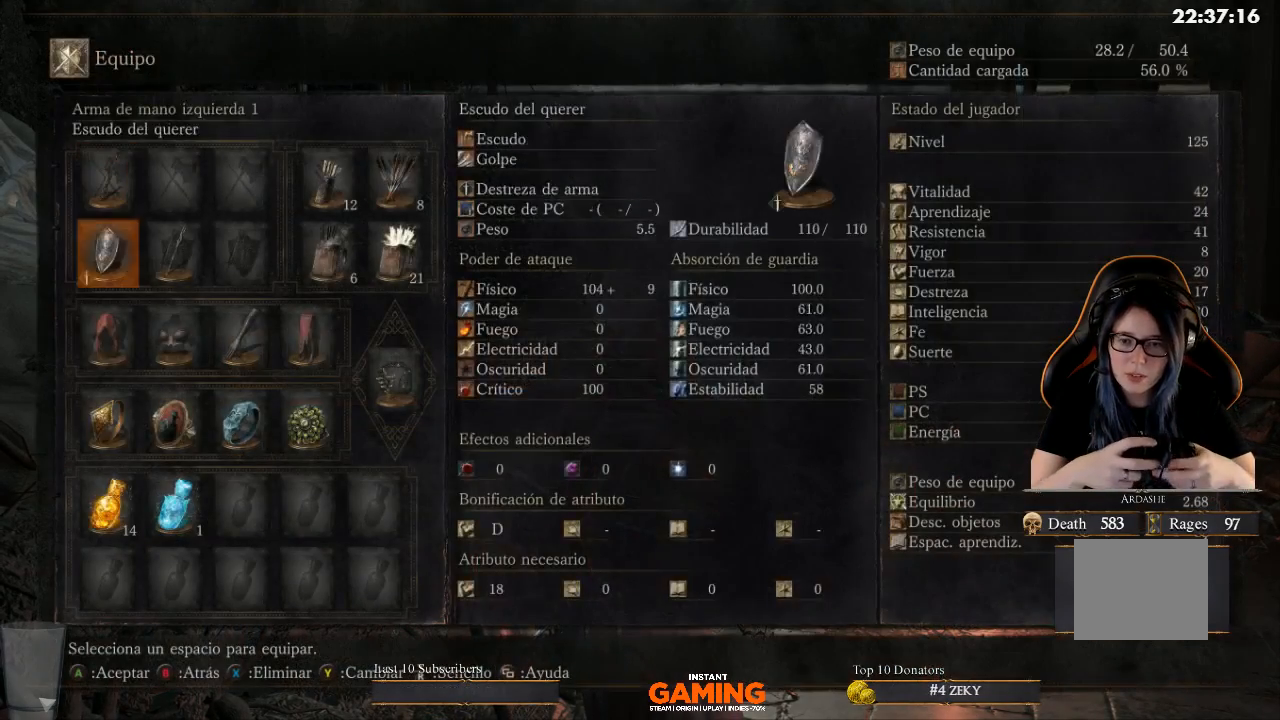
{"buttons": ["DPAD_DOWN"], "left_stick": "center", "right_stick": "center", "events": [[33, "DPAD_DOWN", "down"], [133, "DPAD_DOWN", "up"], [200, "DPAD_DOWN", "down"], [400, "DPAD_DOWN", "up"], [500, "DPAD_DOWN", "down"]]}
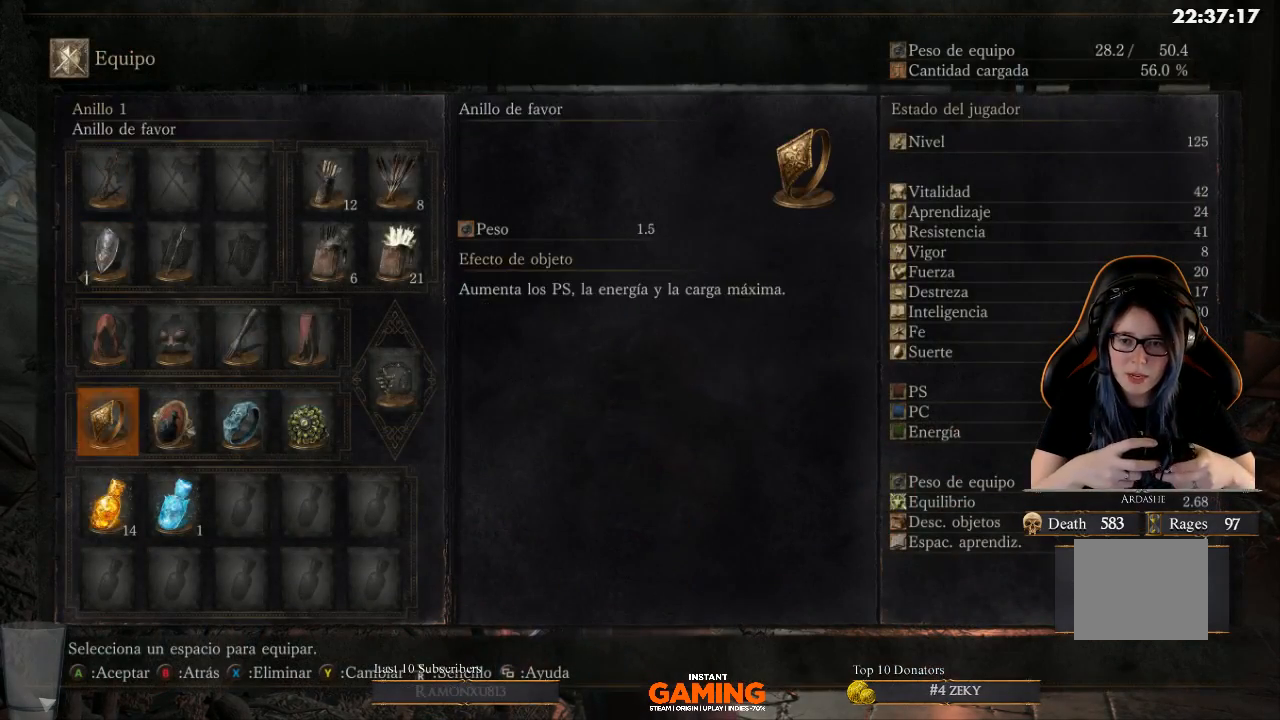
{"buttons": [], "left_stick": "center", "right_stick": "center", "events": [[100, "DPAD_DOWN", "up"]]}
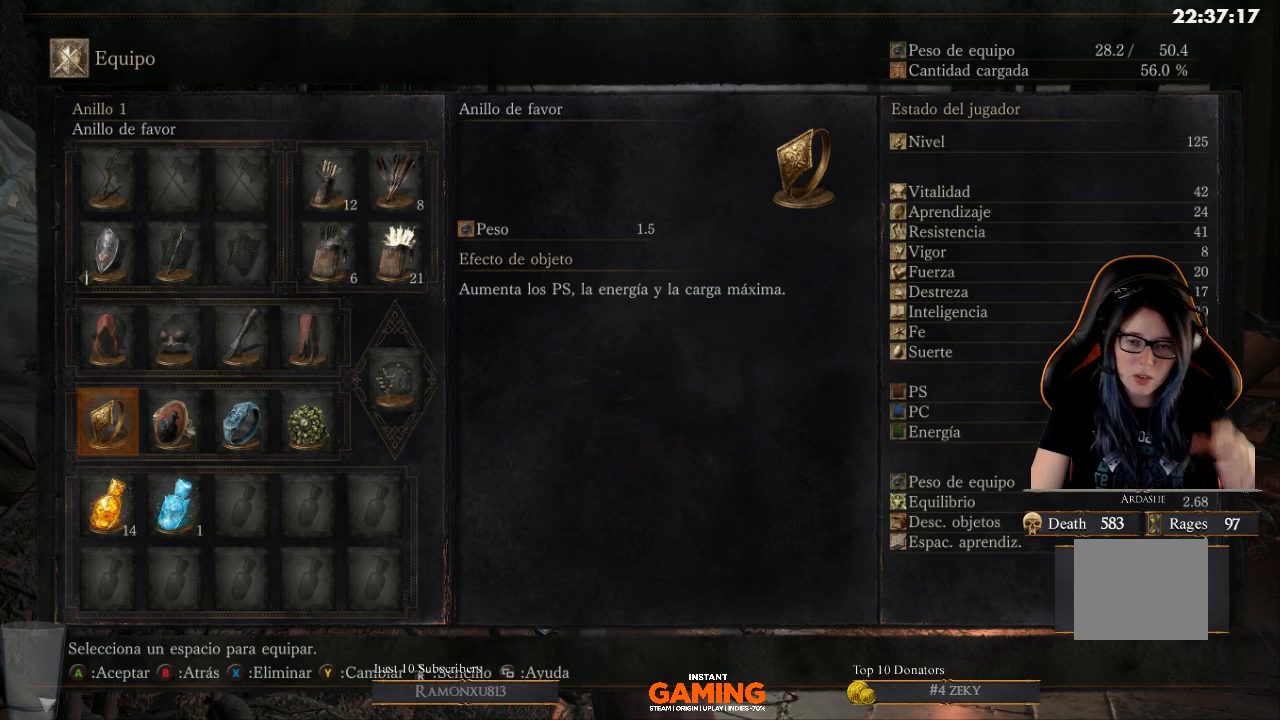
{"buttons": ["DPAD_RIGHT"], "left_stick": "center", "right_stick": "center", "events": [[500, "DPAD_RIGHT", "down"]]}
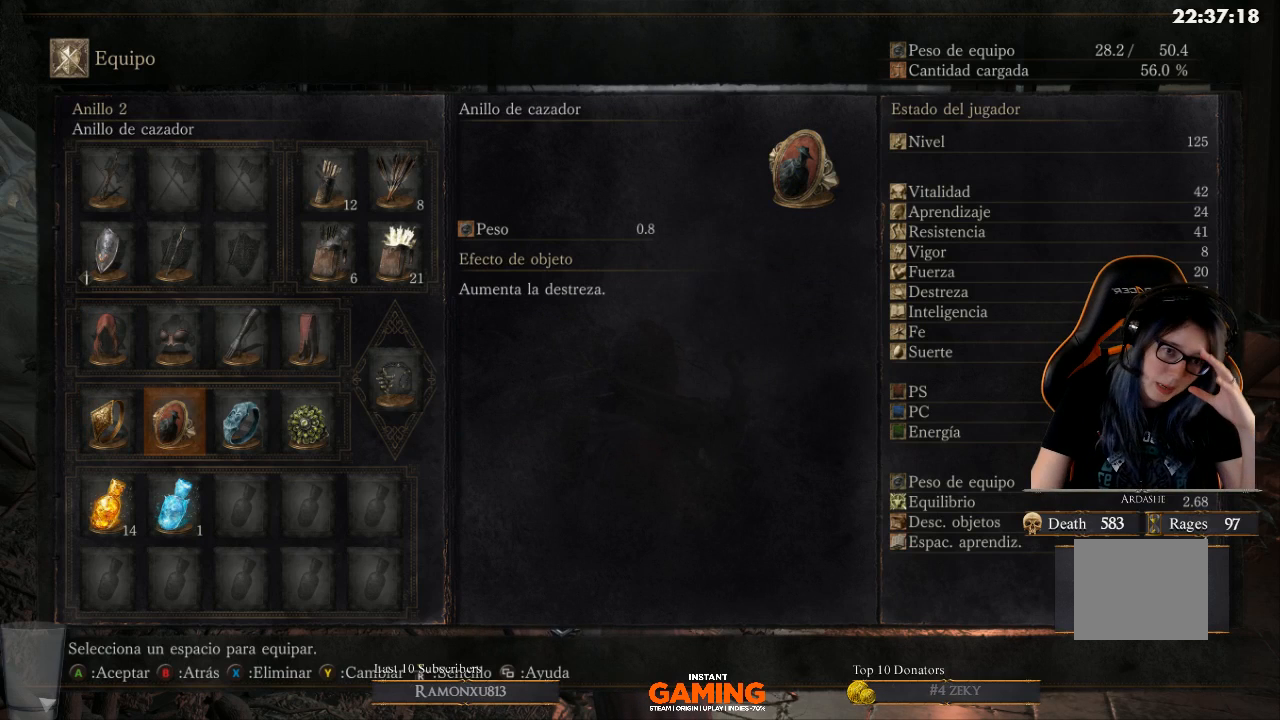
{"buttons": [], "left_stick": "center", "right_stick": "center", "events": [[133, "DPAD_RIGHT", "up"]]}
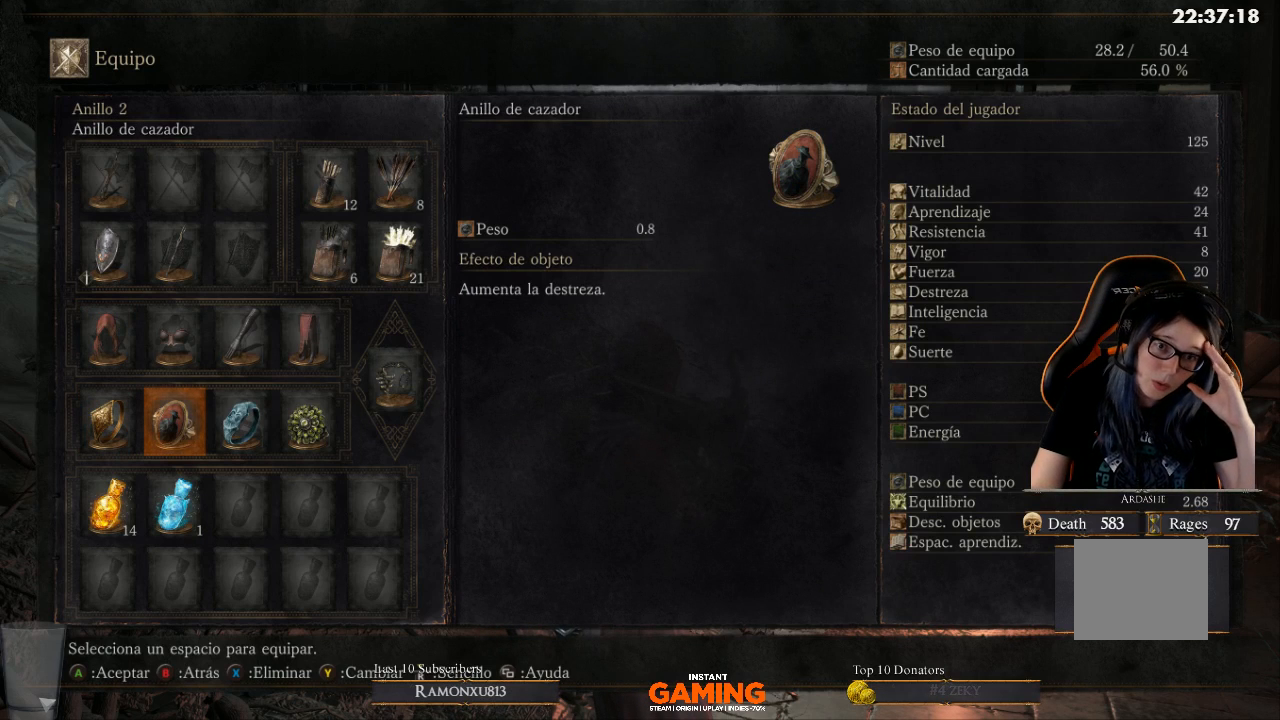
{"buttons": [], "left_stick": "center", "right_stick": "center", "events": []}
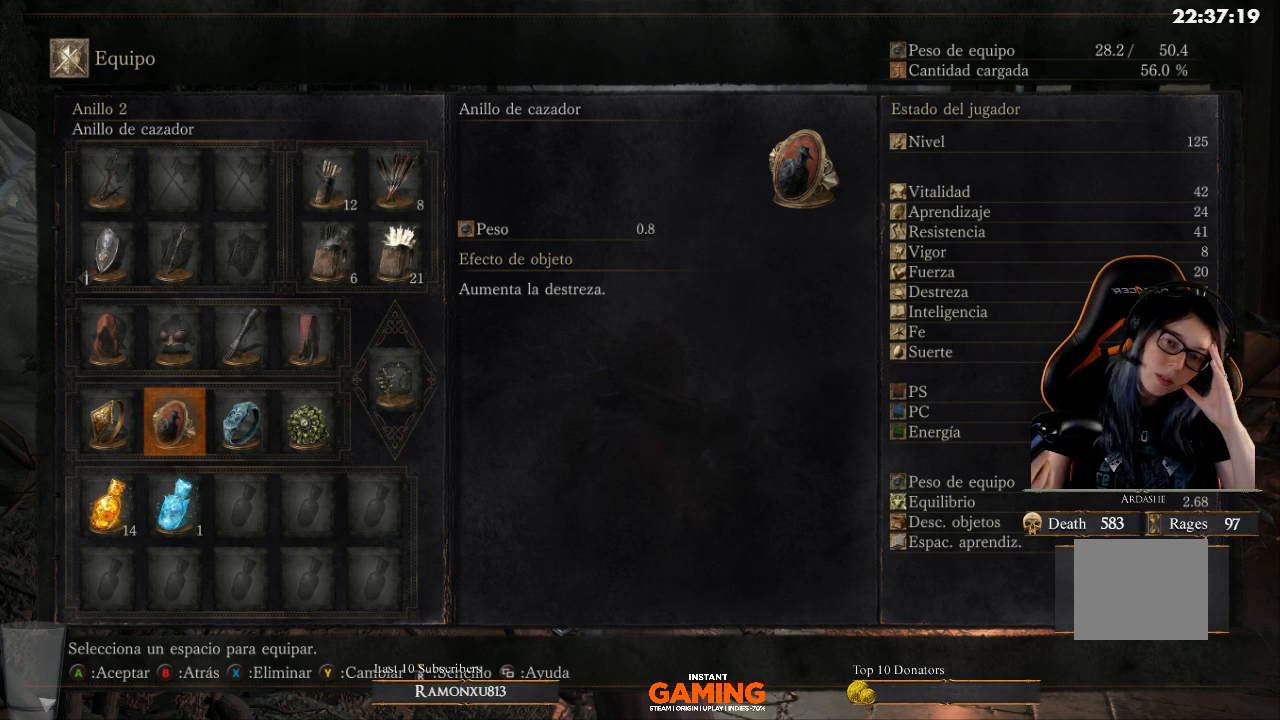
{"buttons": [], "left_stick": "center", "right_stick": "center", "events": []}
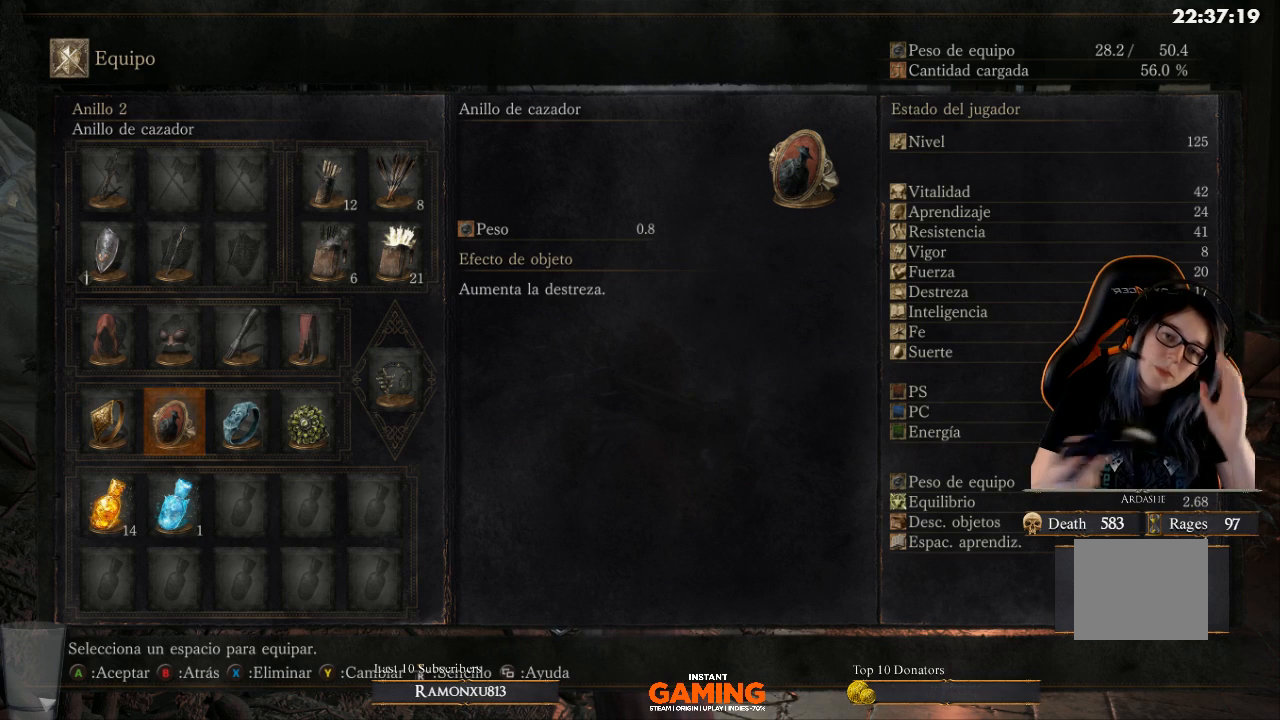
{"buttons": [], "left_stick": "center", "right_stick": "center", "events": []}
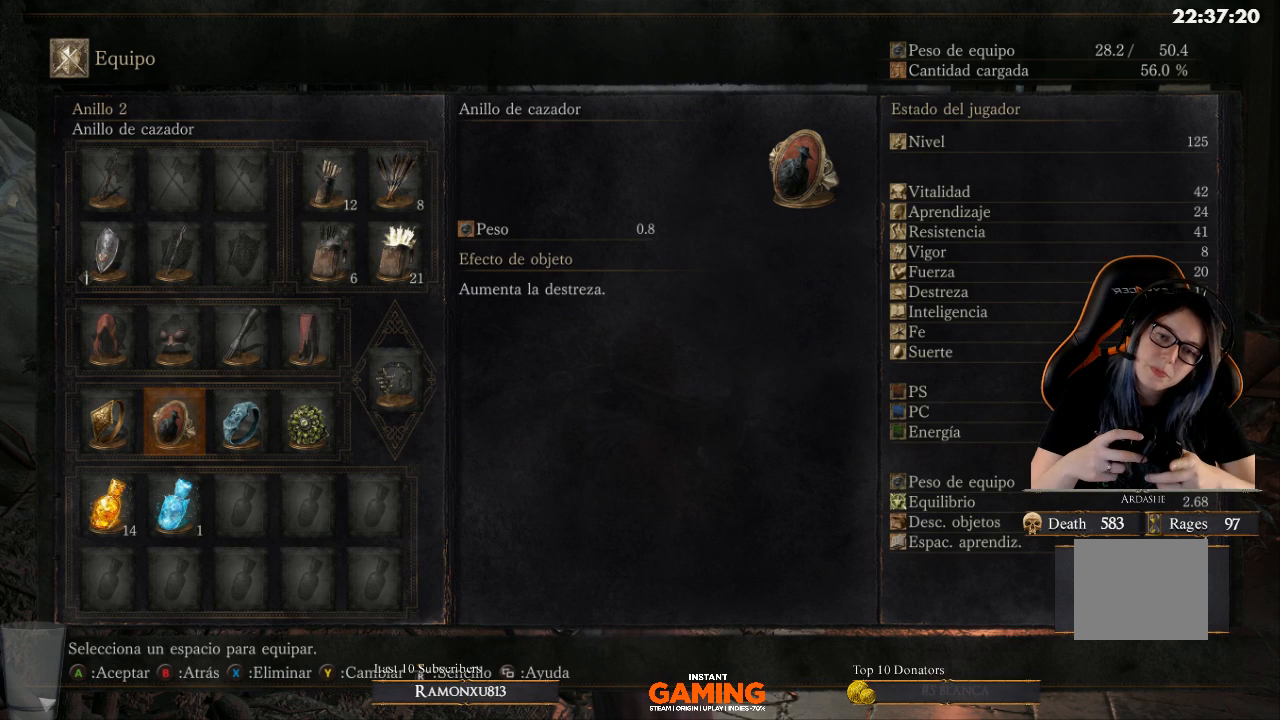
{"buttons": [], "left_stick": "center", "right_stick": "center", "events": [[333, "DPAD_LEFT", "down"], [500, "DPAD_LEFT", "up"]]}
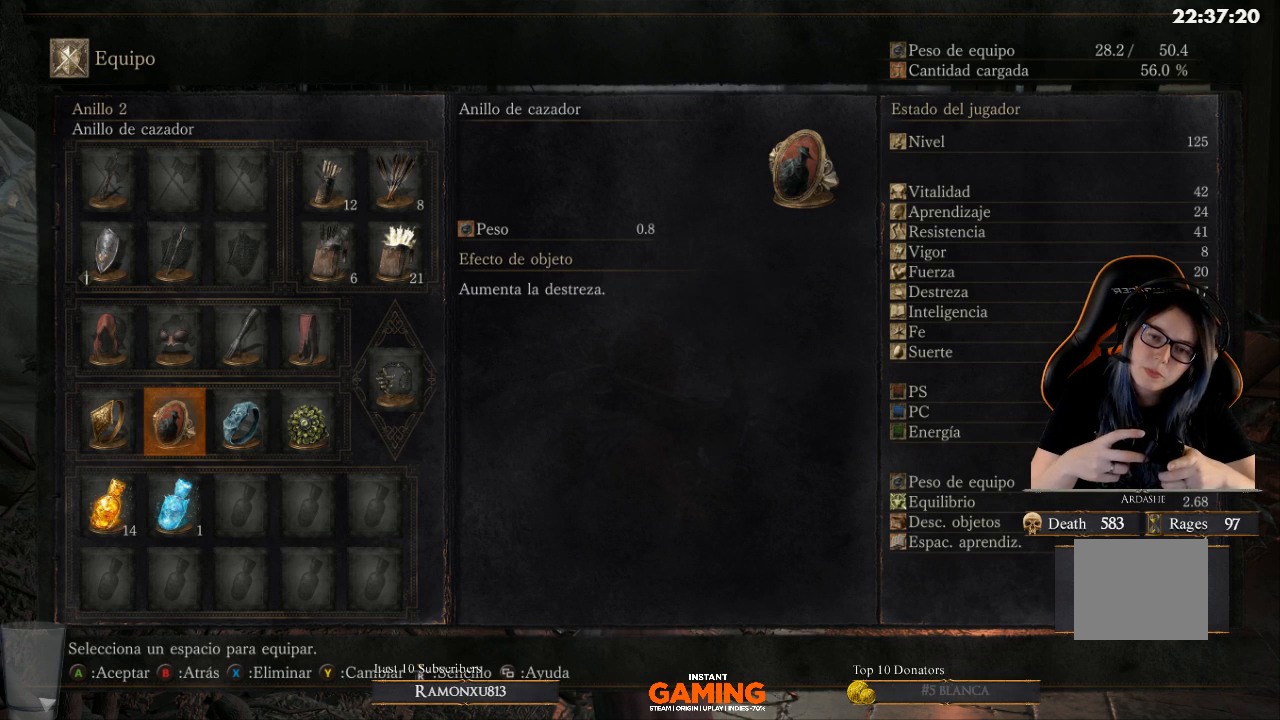
{"buttons": [], "left_stick": "center", "right_stick": "center", "events": [[100, "DPAD_RIGHT", "down"], [267, "DPAD_RIGHT", "up"]]}
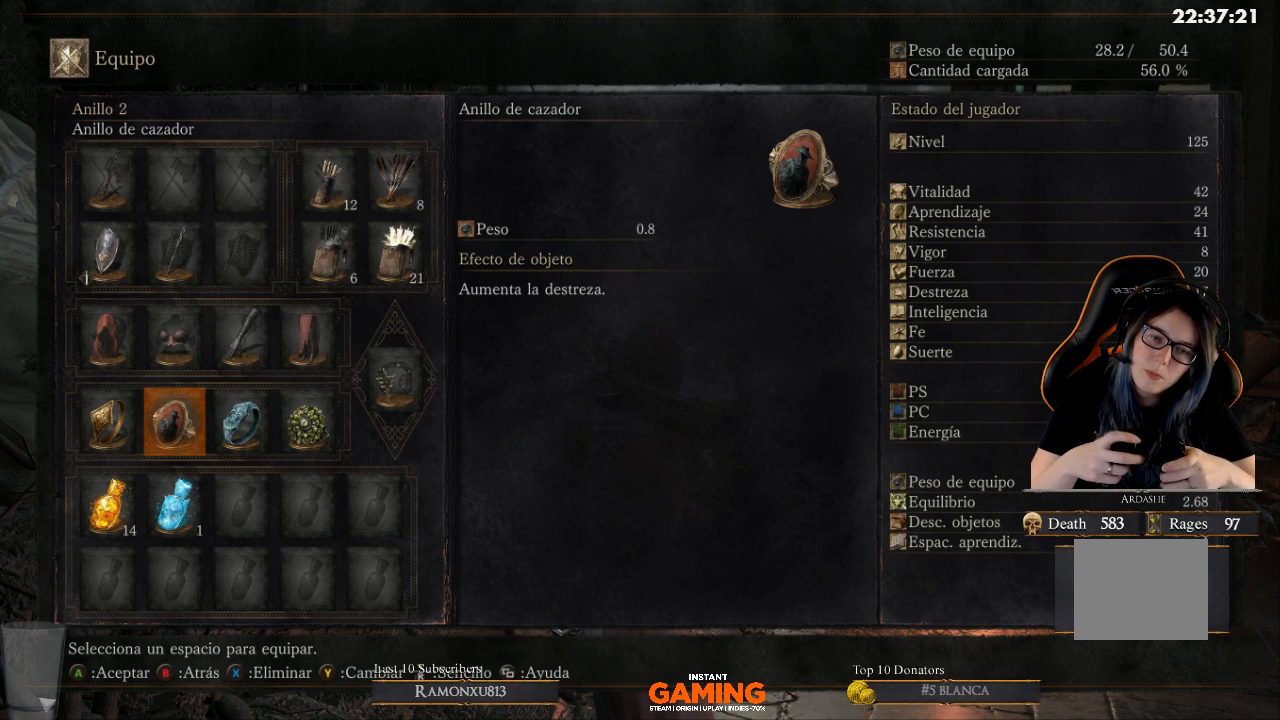
{"buttons": [], "left_stick": "center", "right_stick": "center", "events": []}
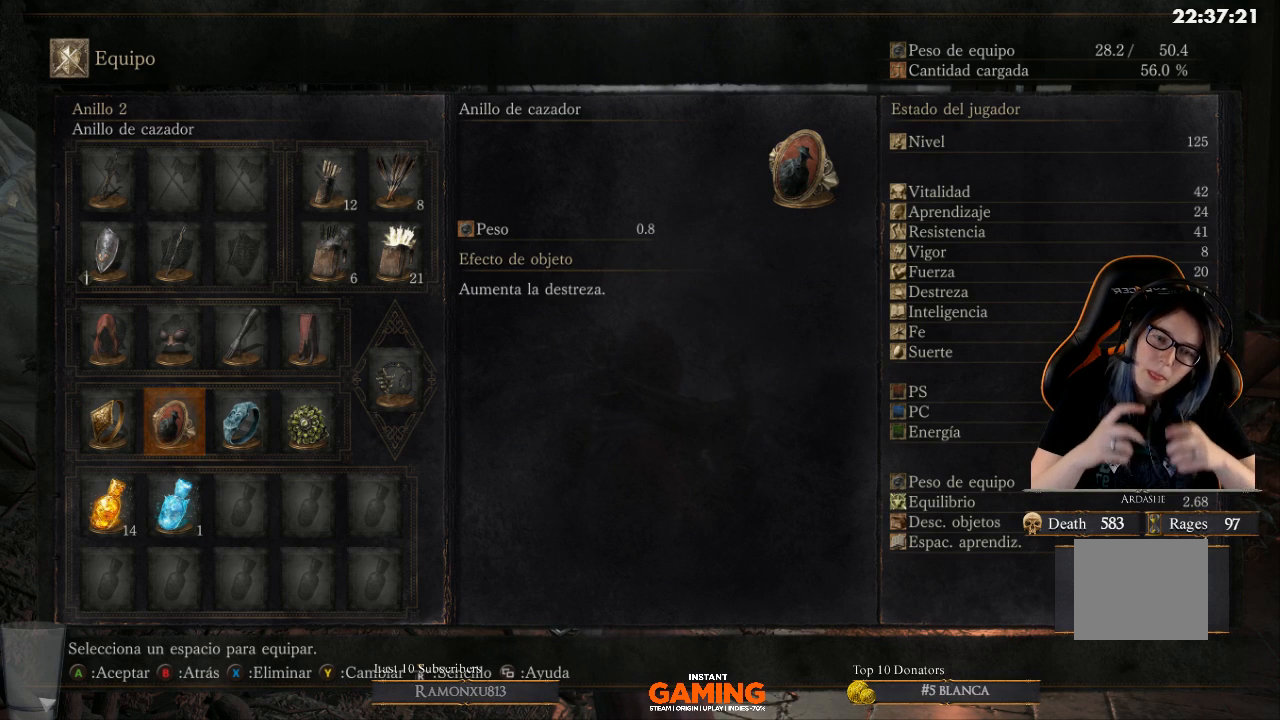
{"buttons": [], "left_stick": "center", "right_stick": "center", "events": []}
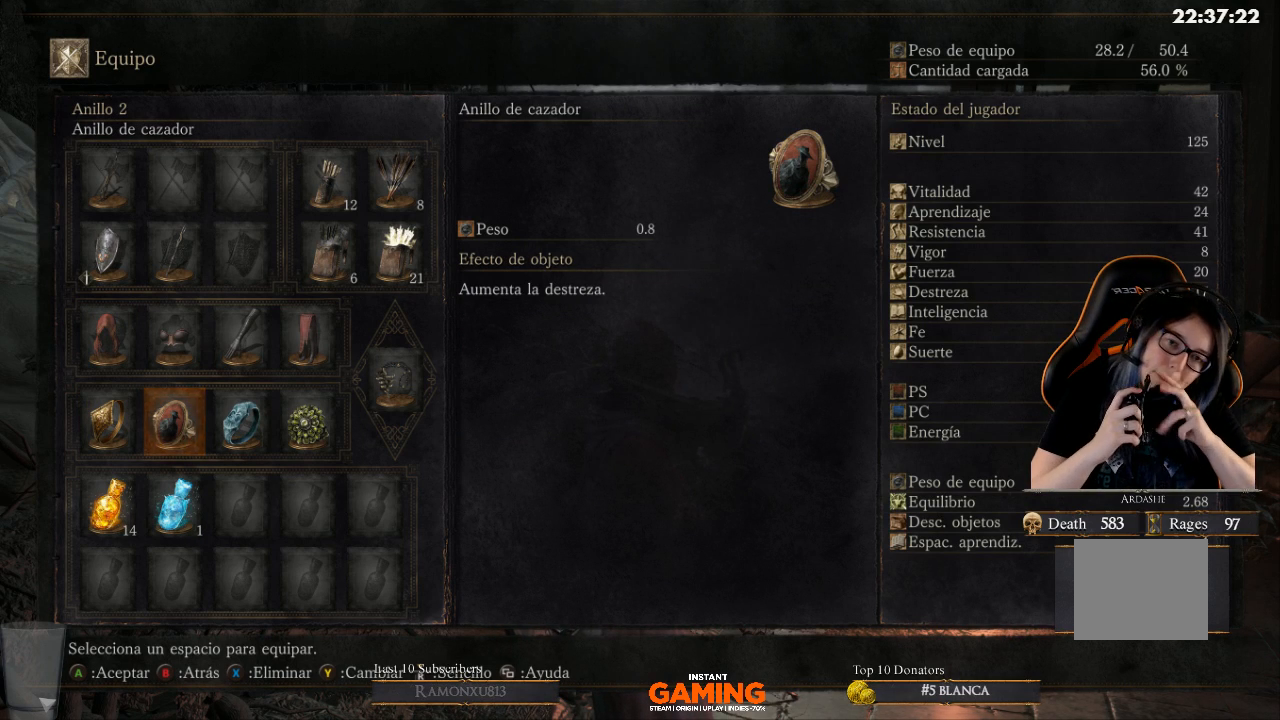
{"buttons": [], "left_stick": "center", "right_stick": "center", "events": [[200, "DPAD_RIGHT", "down"], [300, "DPAD_RIGHT", "up"]]}
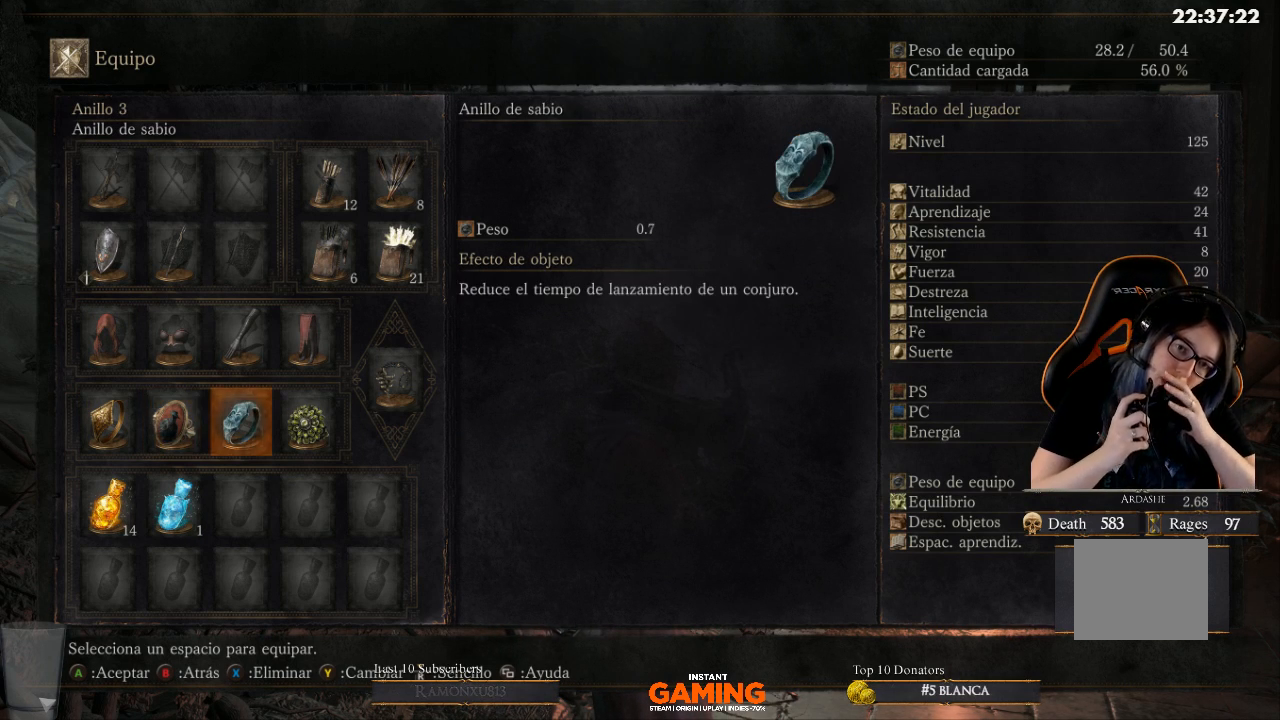
{"buttons": [], "left_stick": "center", "right_stick": "center", "events": []}
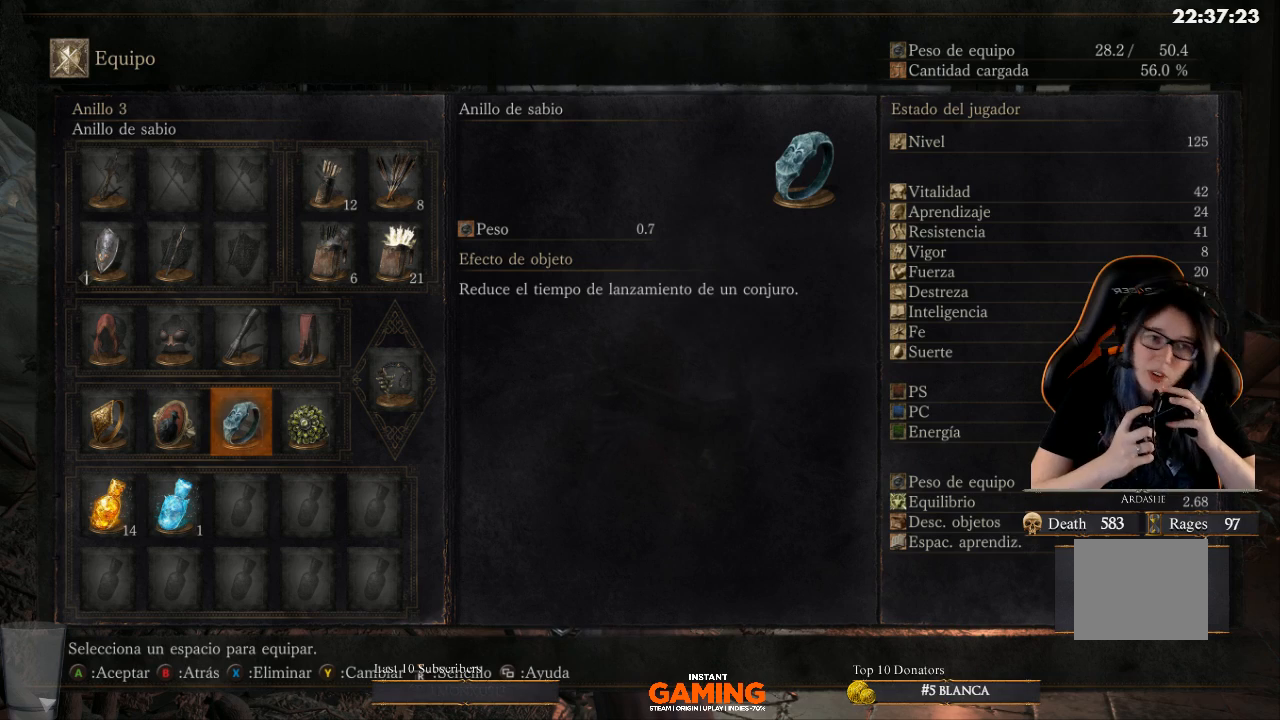
{"buttons": [], "left_stick": "center", "right_stick": "center", "events": []}
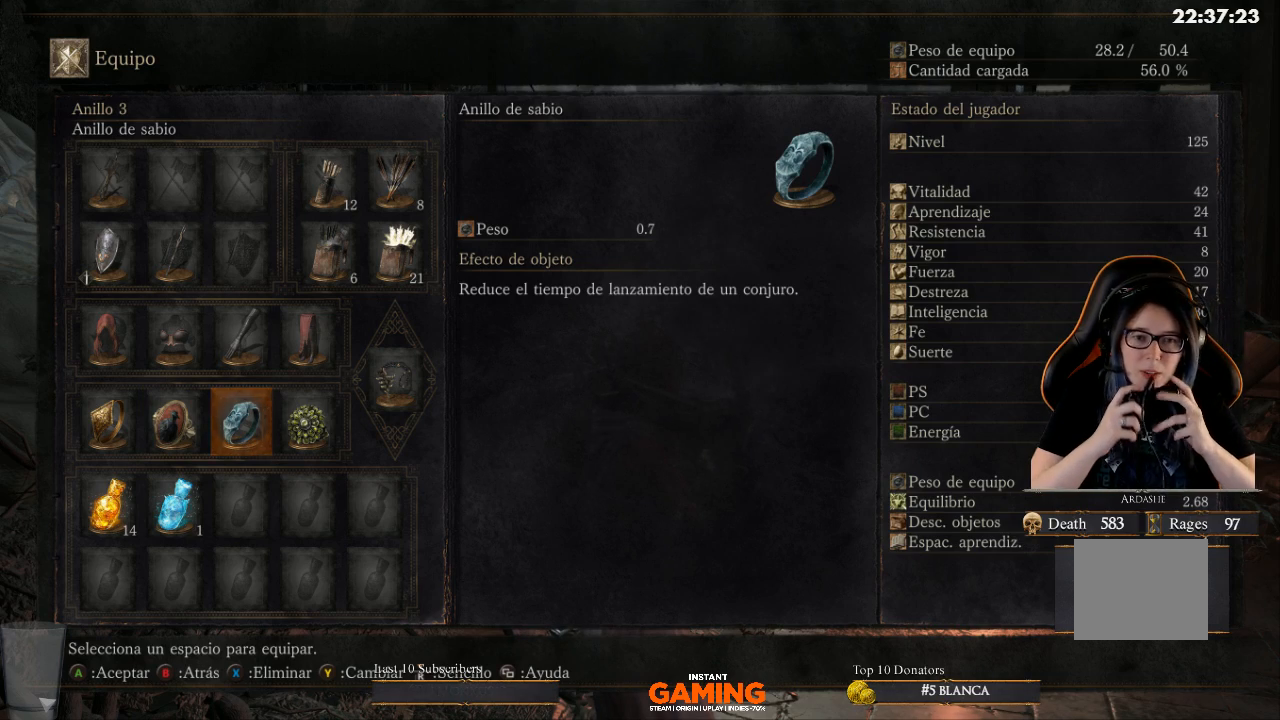
{"buttons": [], "left_stick": "center", "right_stick": "center", "events": []}
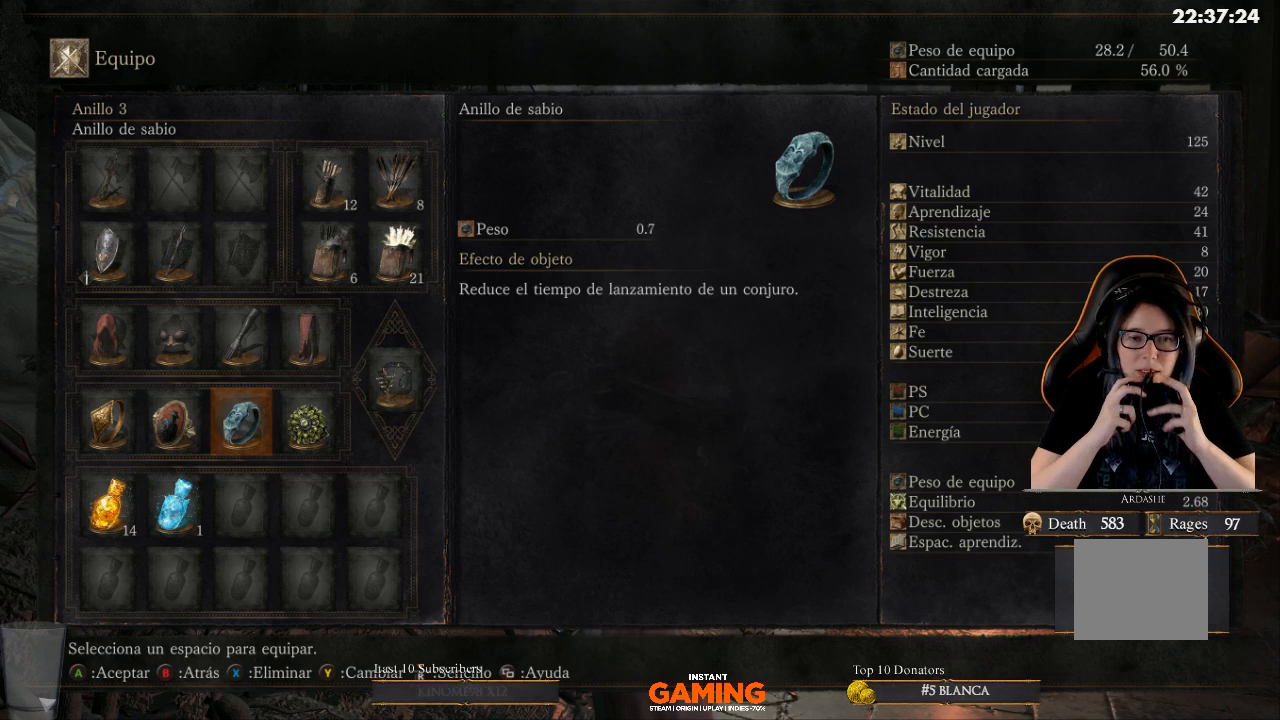
{"buttons": [], "left_stick": "center", "right_stick": "center", "events": []}
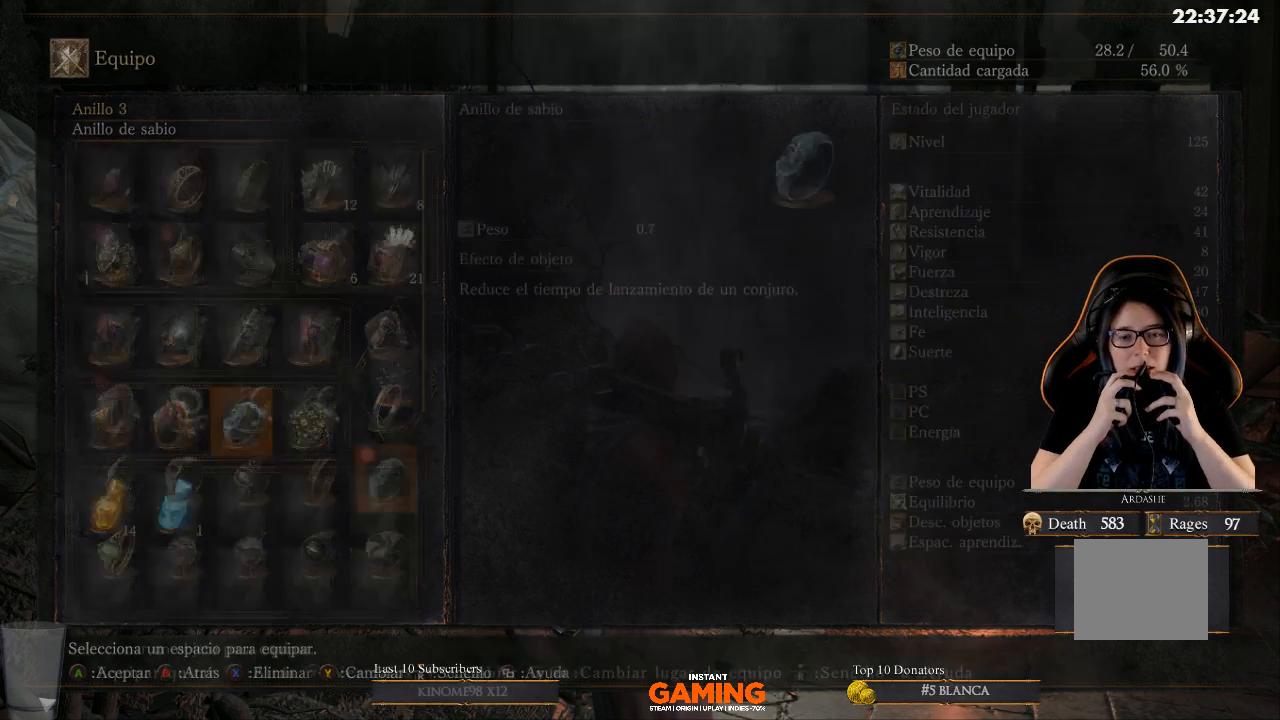
{"buttons": [], "left_stick": "center", "right_stick": "center", "events": [[133, "A", "down"], [333, "A", "up"]]}
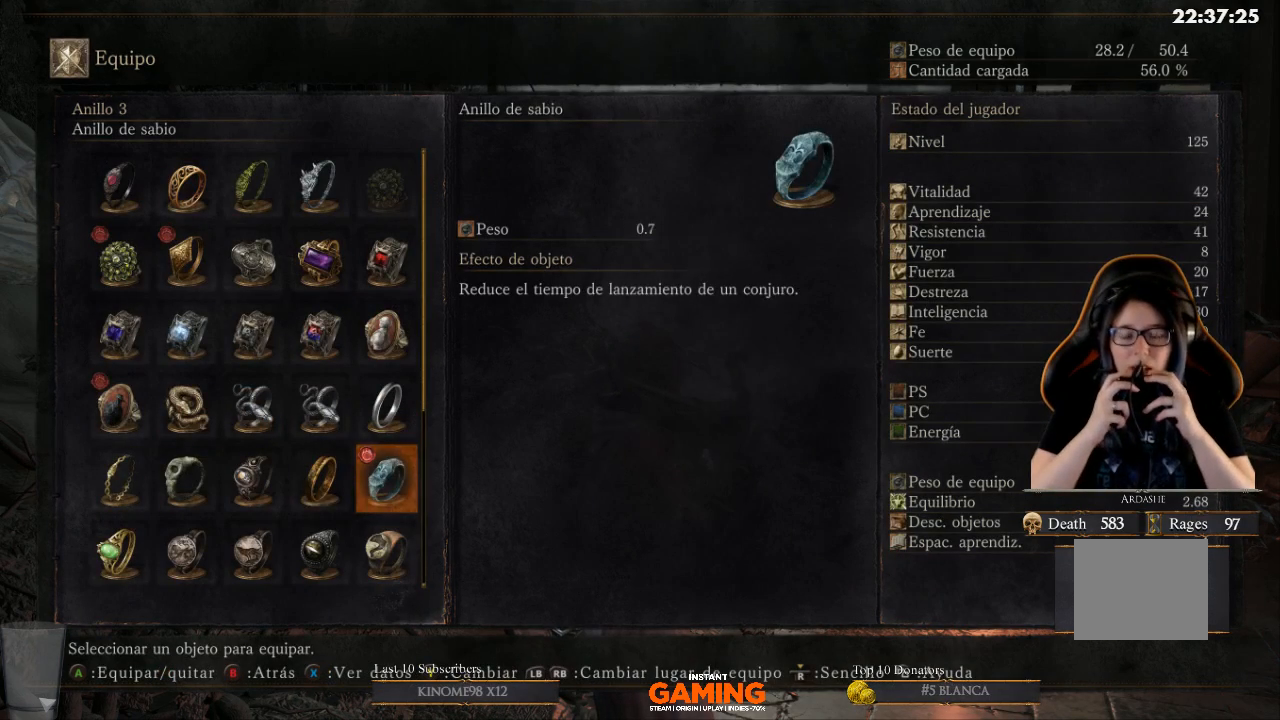
{"buttons": ["DPAD_LEFT"], "left_stick": "center", "right_stick": "center", "events": [[433, "DPAD_LEFT", "down"]]}
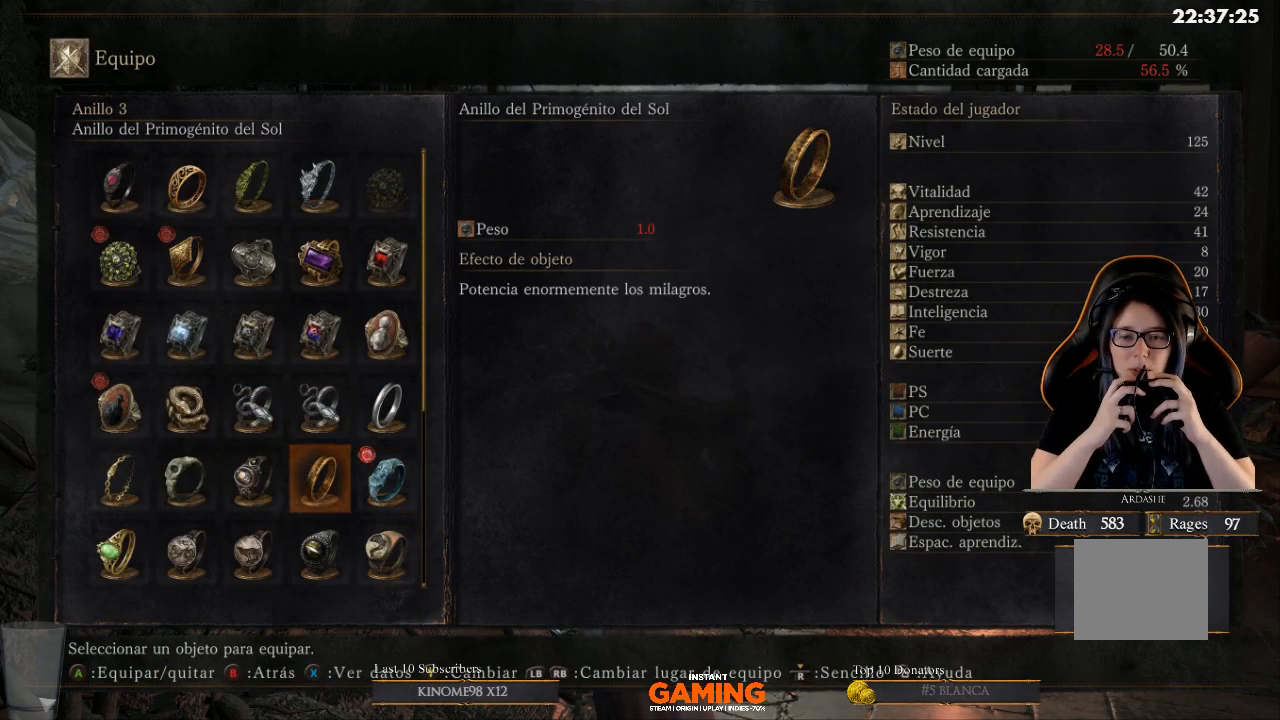
{"buttons": [], "left_stick": "center", "right_stick": "center", "events": [[67, "DPAD_LEFT", "up"]]}
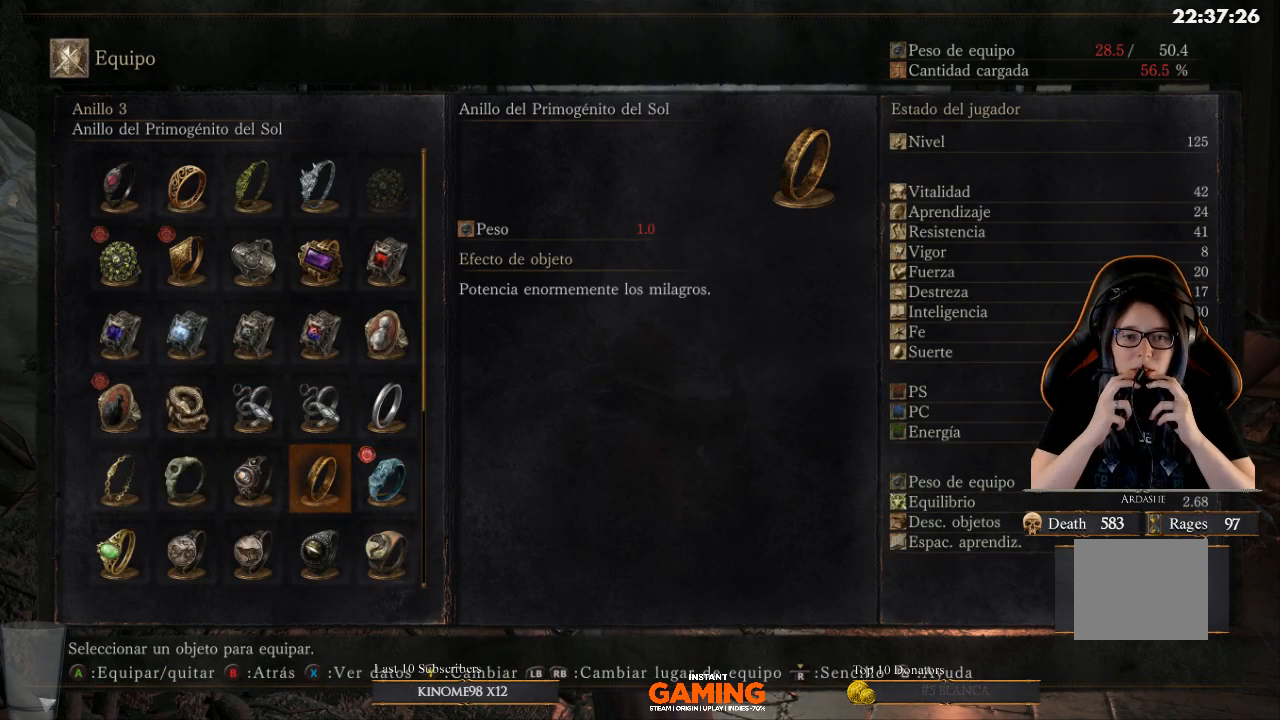
{"buttons": [], "left_stick": "center", "right_stick": "center", "events": []}
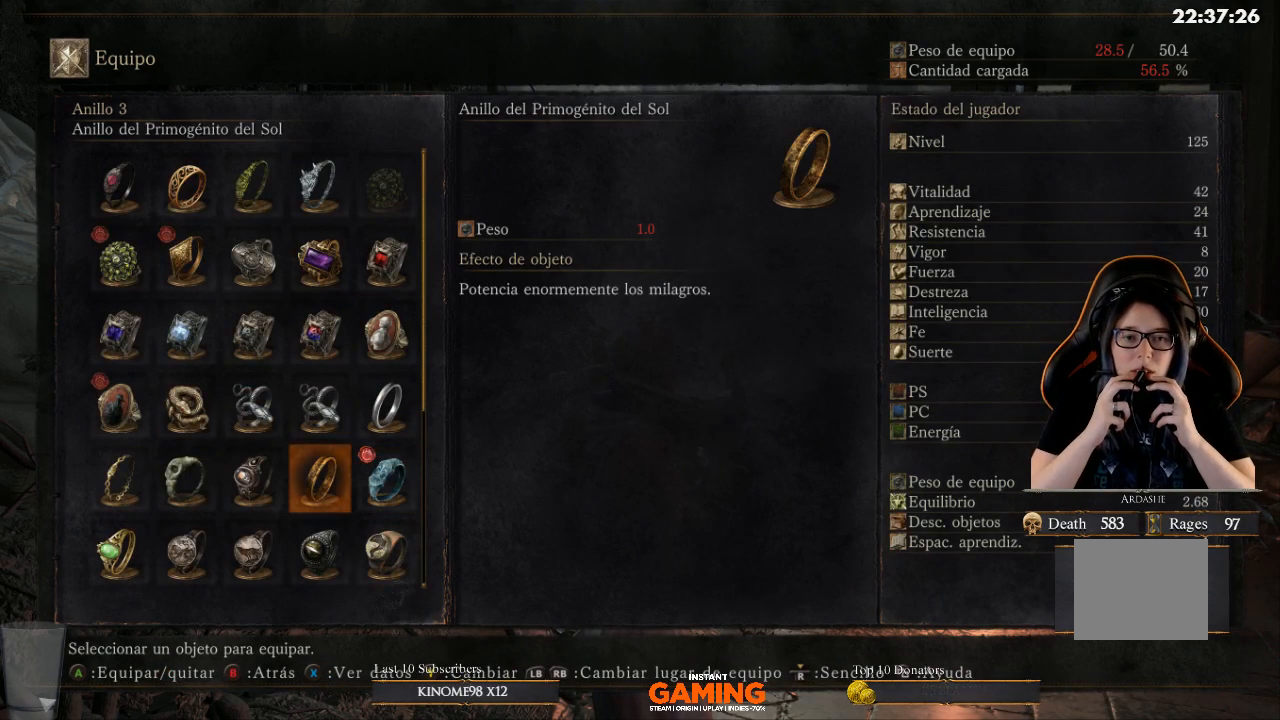
{"buttons": [], "left_stick": "center", "right_stick": "center", "events": []}
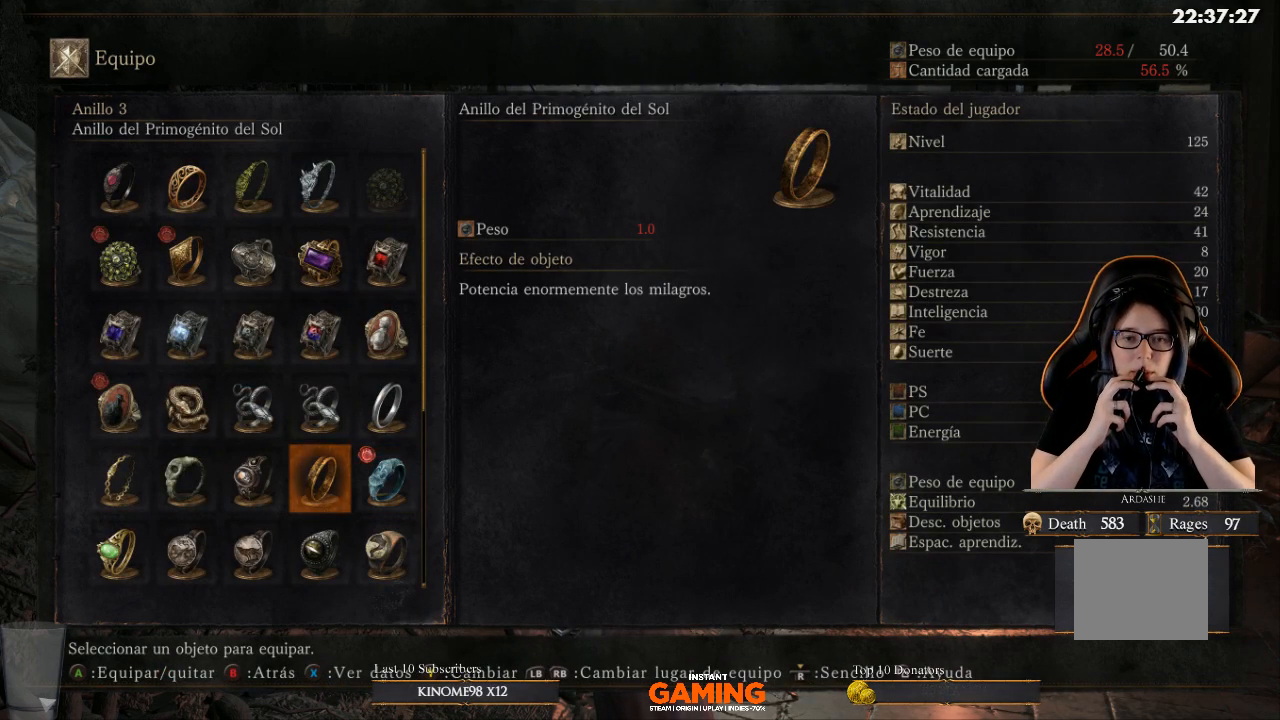
{"buttons": [], "left_stick": "center", "right_stick": "center", "events": [[267, "B", "down"], [400, "B", "up"]]}